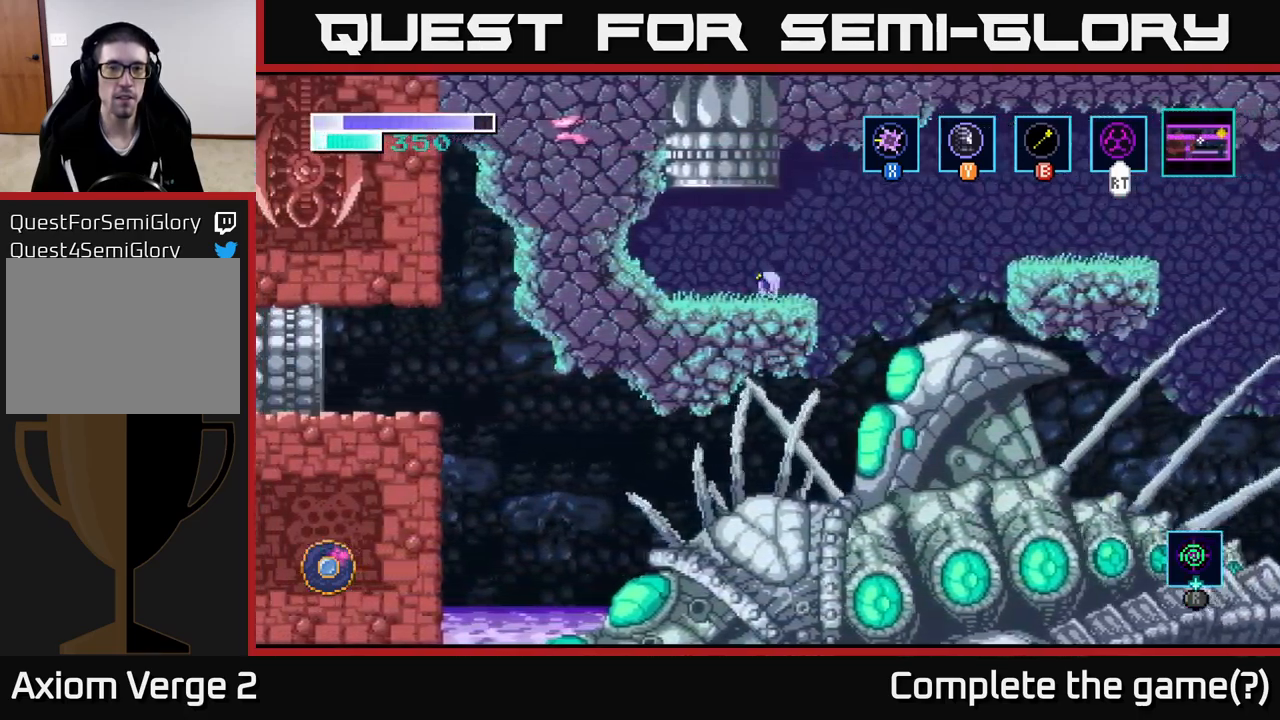
Gameplay with a controller (Xbox layout); each line is a JSON object with the inputs held at the frame after it. "events" lists button and stick changes between this image and that frame as [ms after this image, input, new state], when the widget could be followed in between.
{"buttons": [], "left_stick": "up-left", "right_stick": "center", "events": [[34, "A", "down"], [34, "left_stick", "up"], [300, "left_stick", "up-left"], [484, "A", "up"]]}
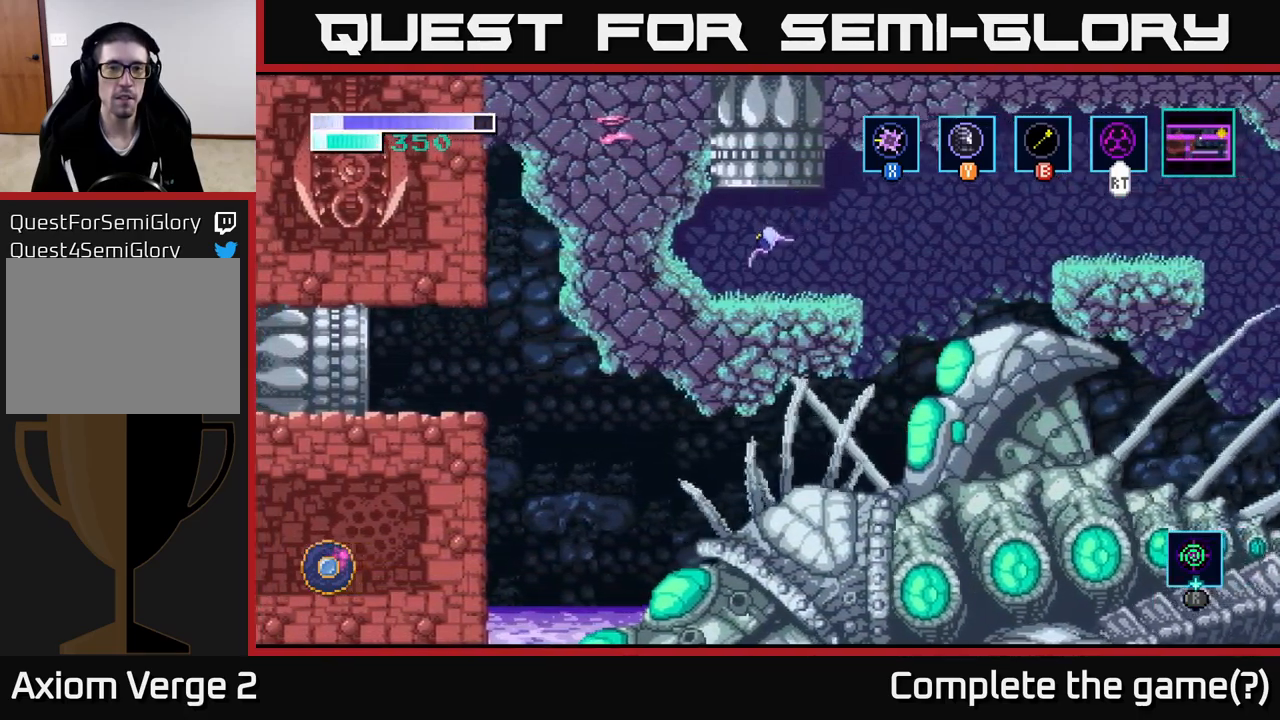
{"buttons": ["A"], "left_stick": "up-right", "right_stick": "center", "events": [[100, "left_stick", "up"], [217, "A", "down"], [434, "left_stick", "up-right"]]}
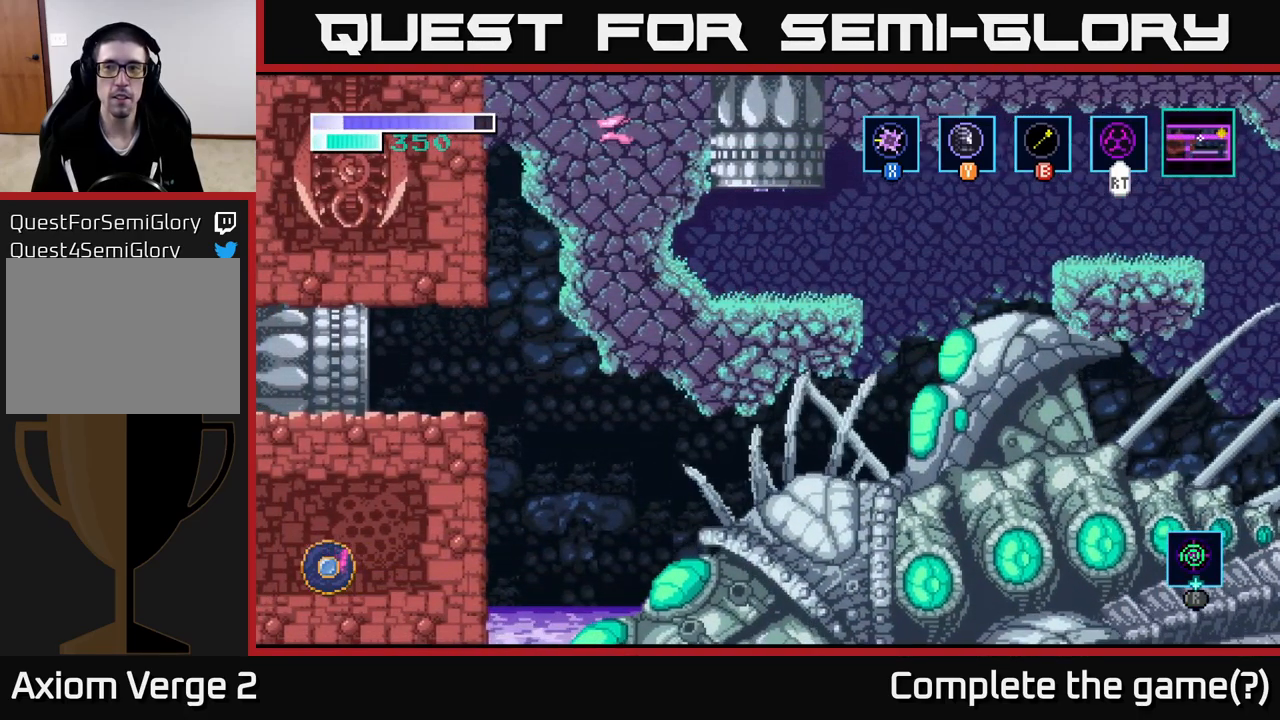
{"buttons": [], "left_stick": "right", "right_stick": "center", "events": [[50, "A", "up"], [67, "left_stick", "up"], [250, "left_stick", "center"], [500, "left_stick", "right"]]}
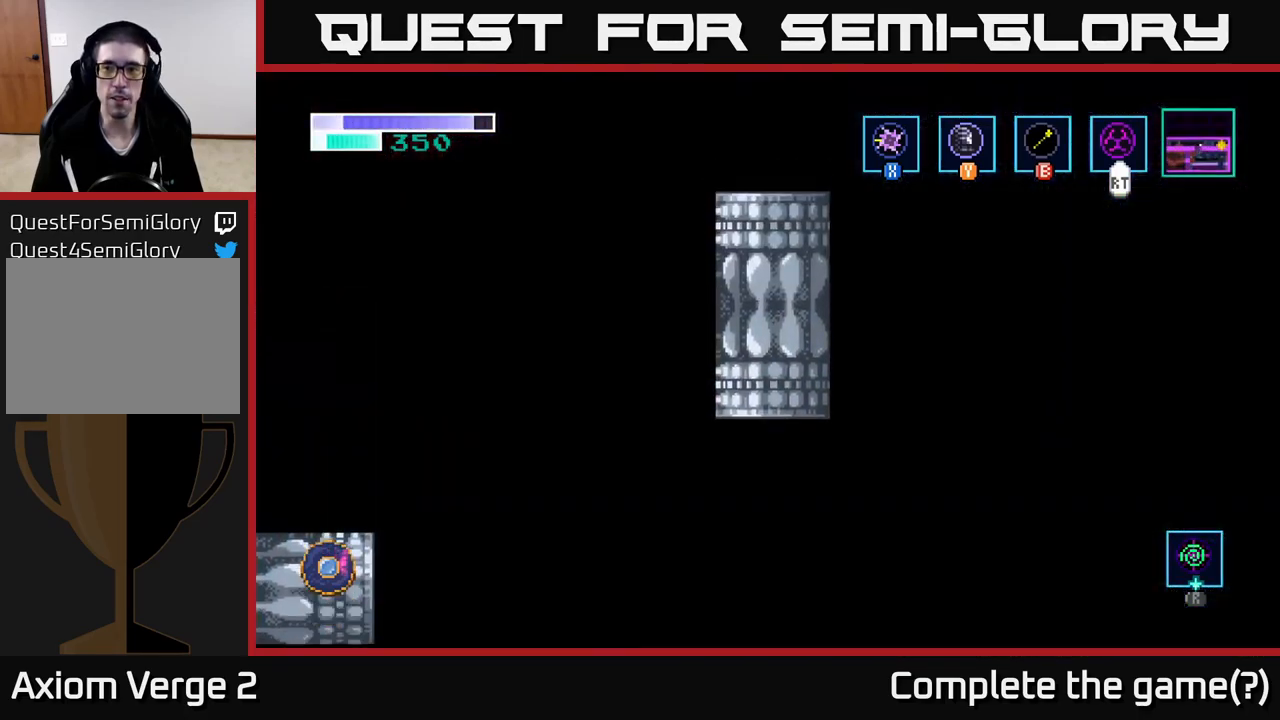
{"buttons": [], "left_stick": "right", "right_stick": "center", "events": [[250, "left_stick", "center"], [384, "left_stick", "right"]]}
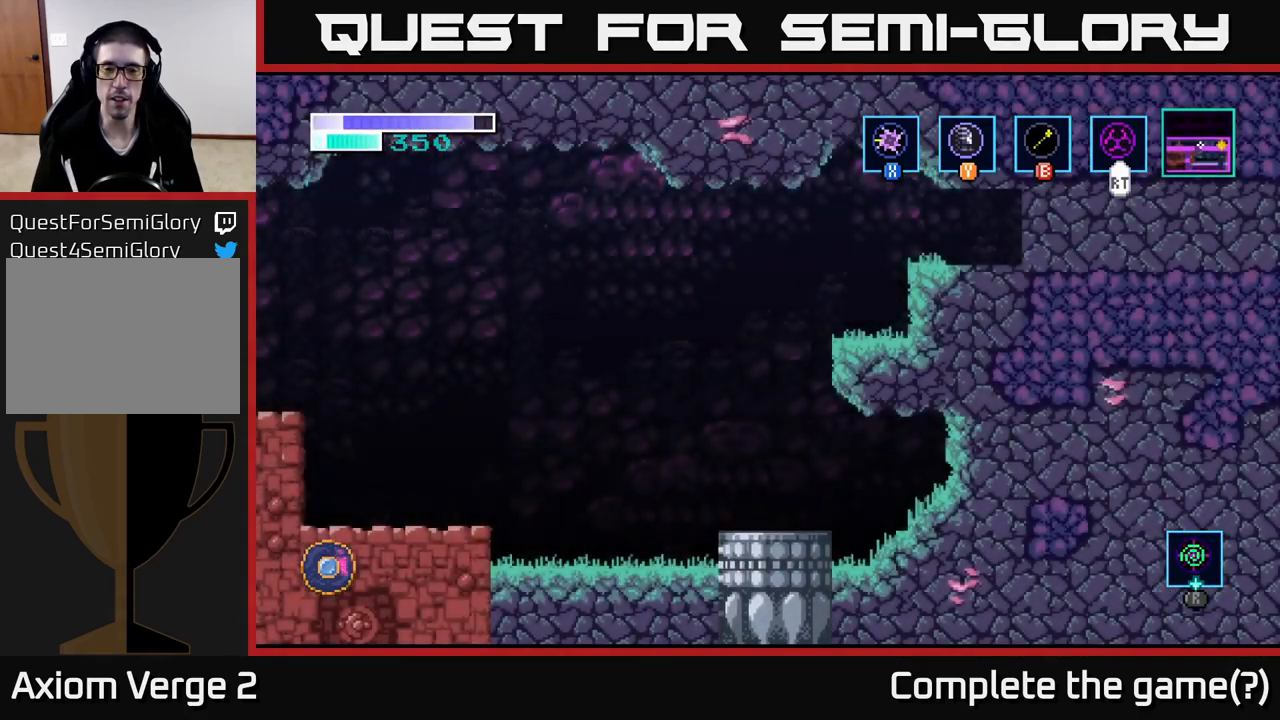
{"buttons": [], "left_stick": "center", "right_stick": "center", "events": [[466, "left_stick", "center"]]}
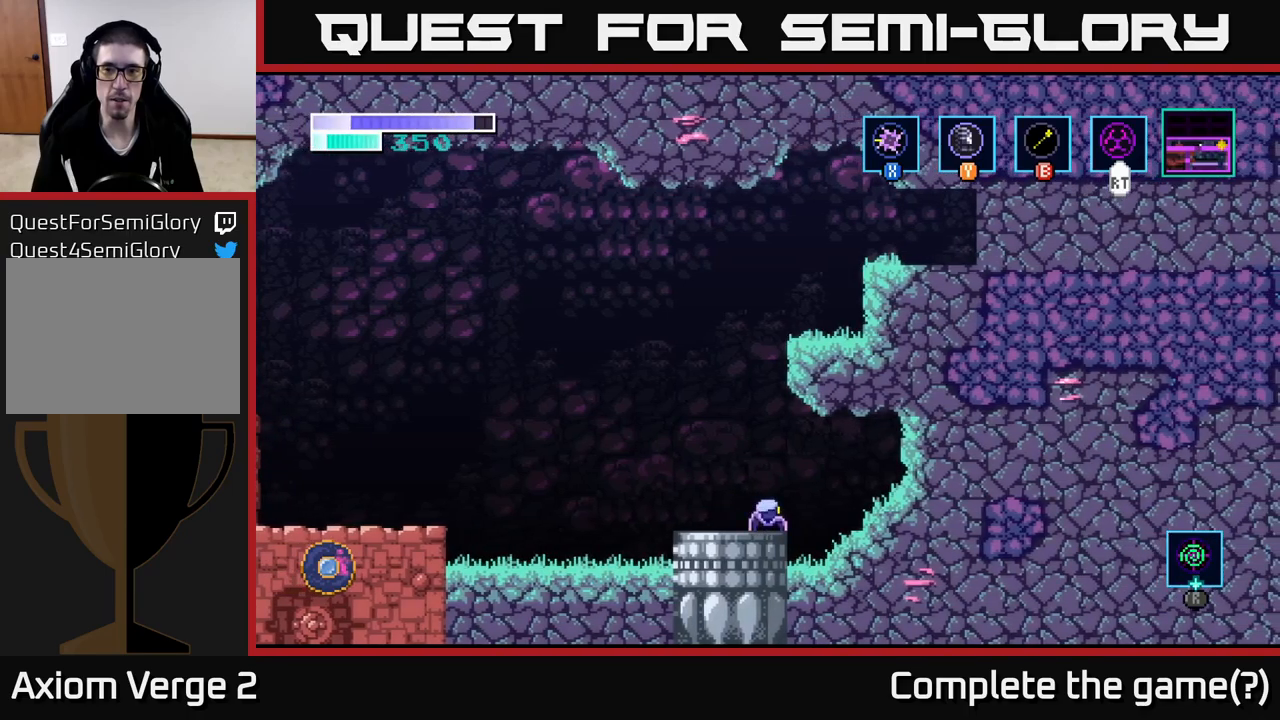
{"buttons": [], "left_stick": "center", "right_stick": "center", "events": [[67, "A", "down"], [467, "A", "up"]]}
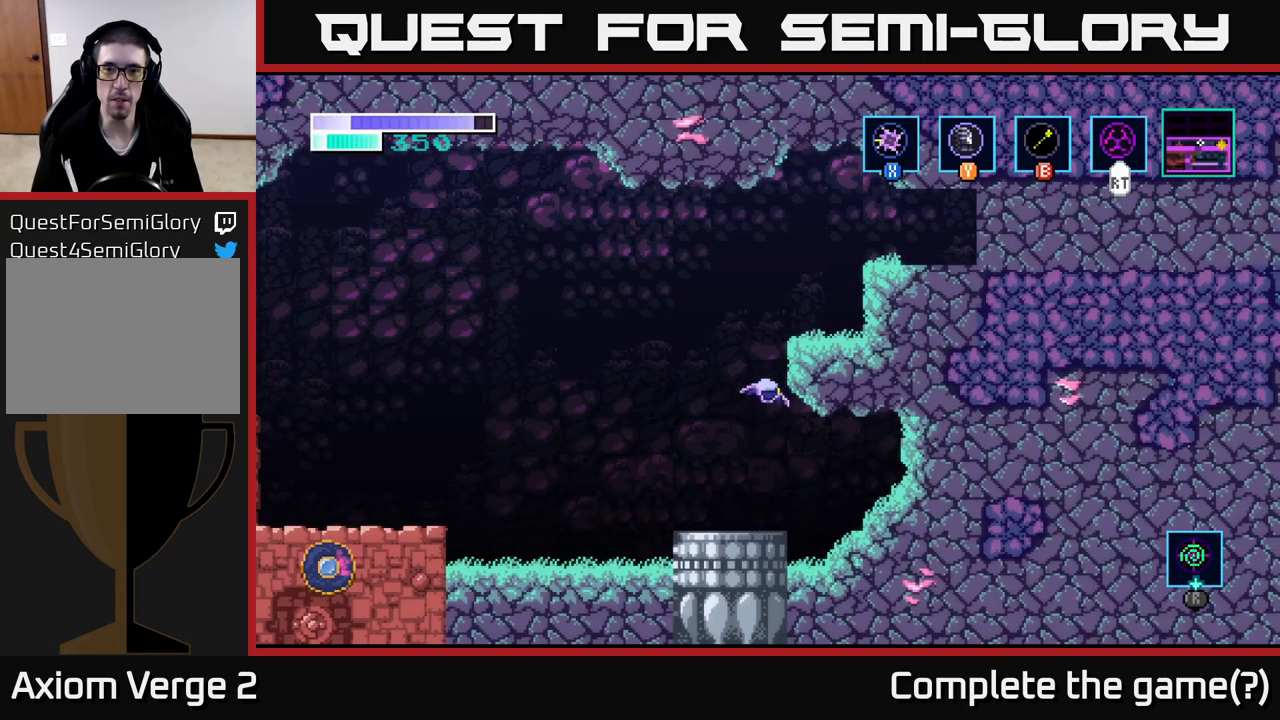
{"buttons": ["A"], "left_stick": "right", "right_stick": "center", "events": [[17, "A", "down"], [200, "left_stick", "right"]]}
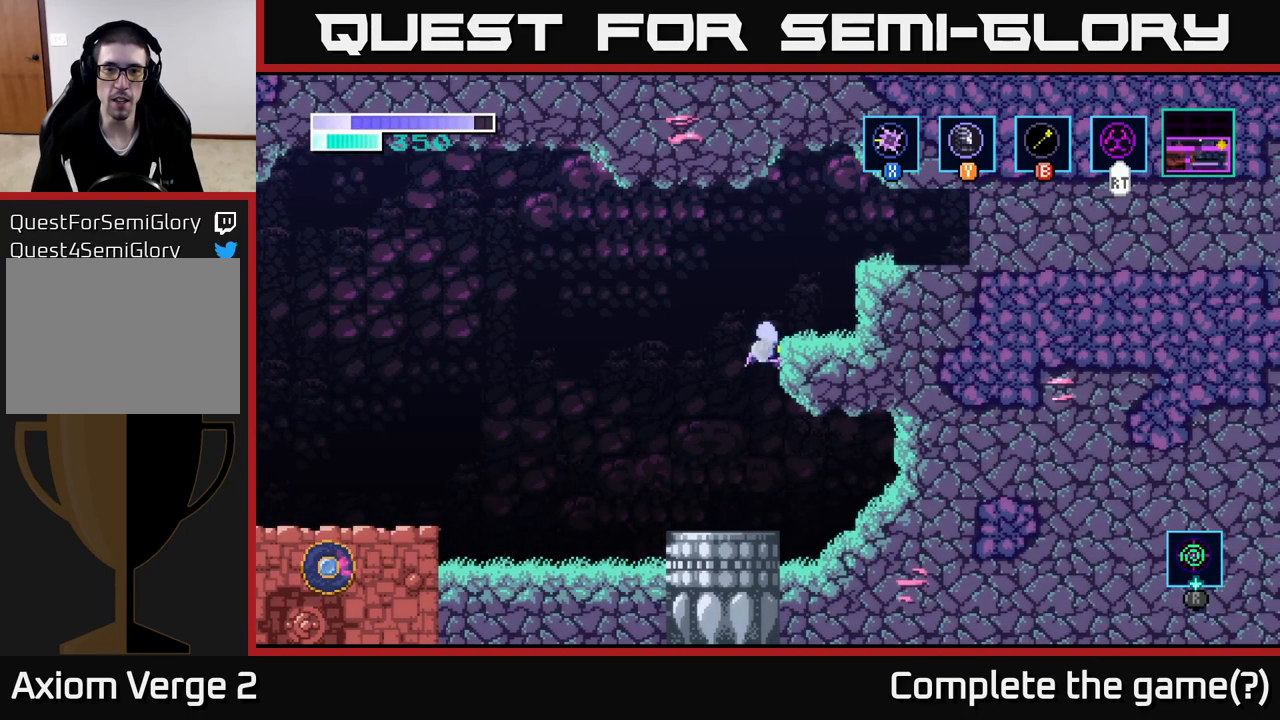
{"buttons": ["A"], "left_stick": "right", "right_stick": "center", "events": [[67, "left_stick", "up-right"], [250, "left_stick", "right"]]}
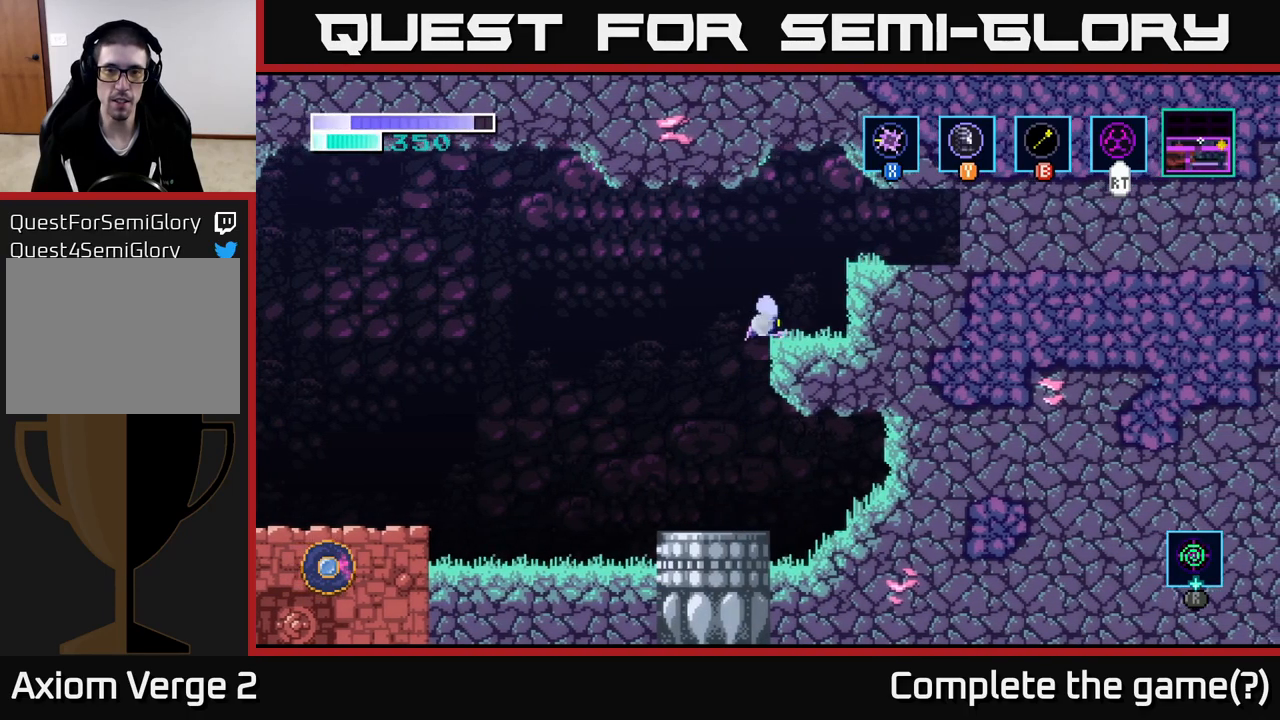
{"buttons": ["A"], "left_stick": "right", "right_stick": "center", "events": [[234, "A", "up"], [467, "A", "down"]]}
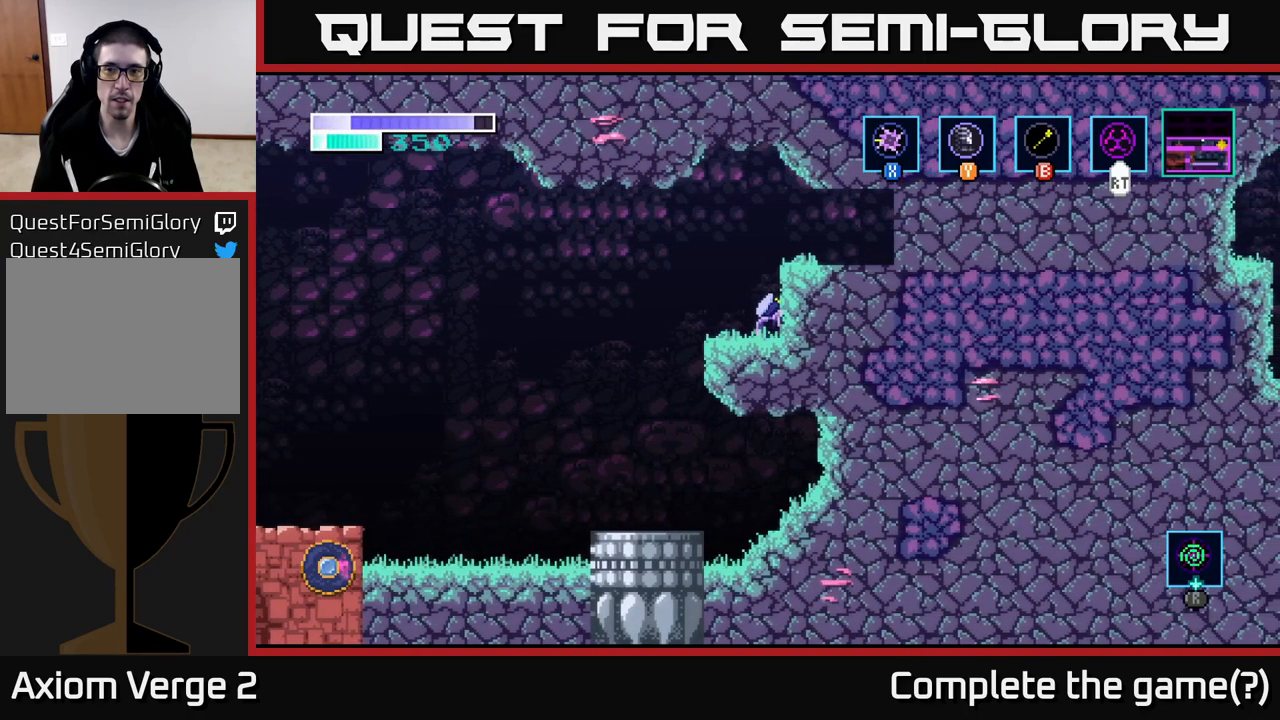
{"buttons": ["X"], "left_stick": "right", "right_stick": "center", "events": [[184, "X", "down"], [217, "A", "up"], [334, "X", "up"], [434, "X", "down"]]}
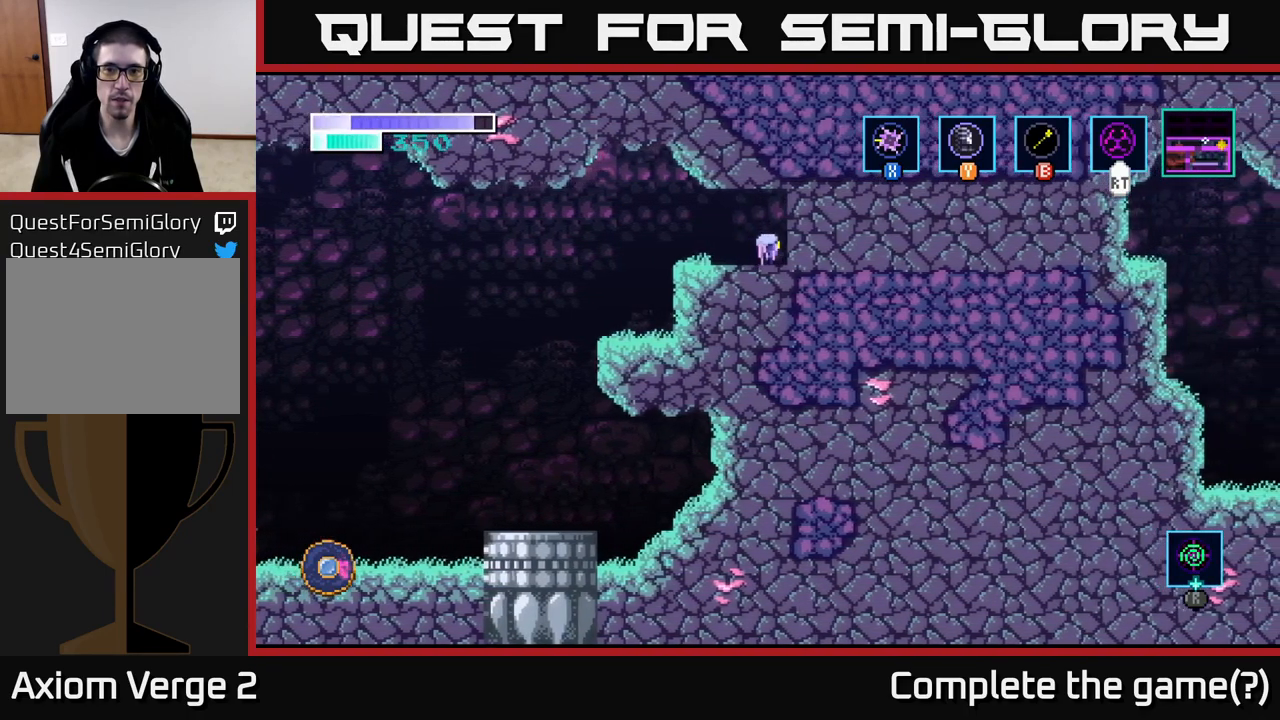
{"buttons": [], "left_stick": "right", "right_stick": "center", "events": [[34, "X", "up"], [150, "X", "down"], [250, "X", "up"]]}
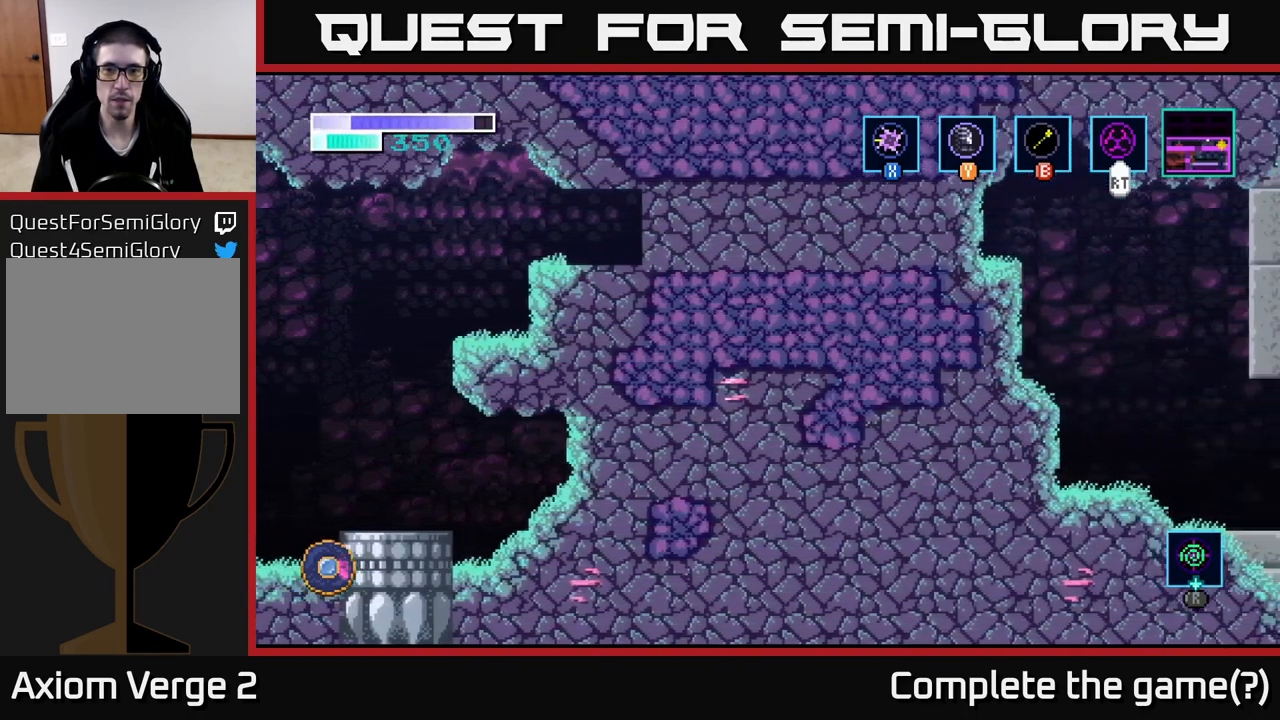
{"buttons": [], "left_stick": "right", "right_stick": "center", "events": []}
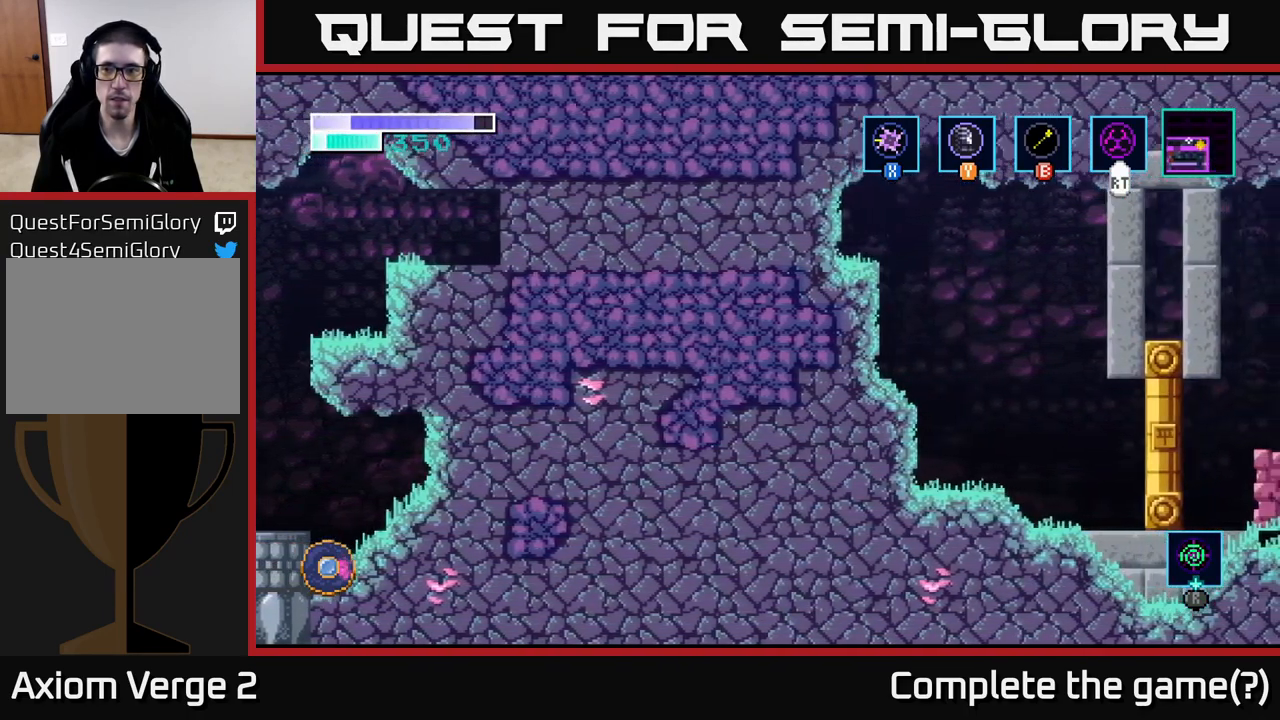
{"buttons": [], "left_stick": "right", "right_stick": "center", "events": [[300, "A", "down"], [417, "A", "up"]]}
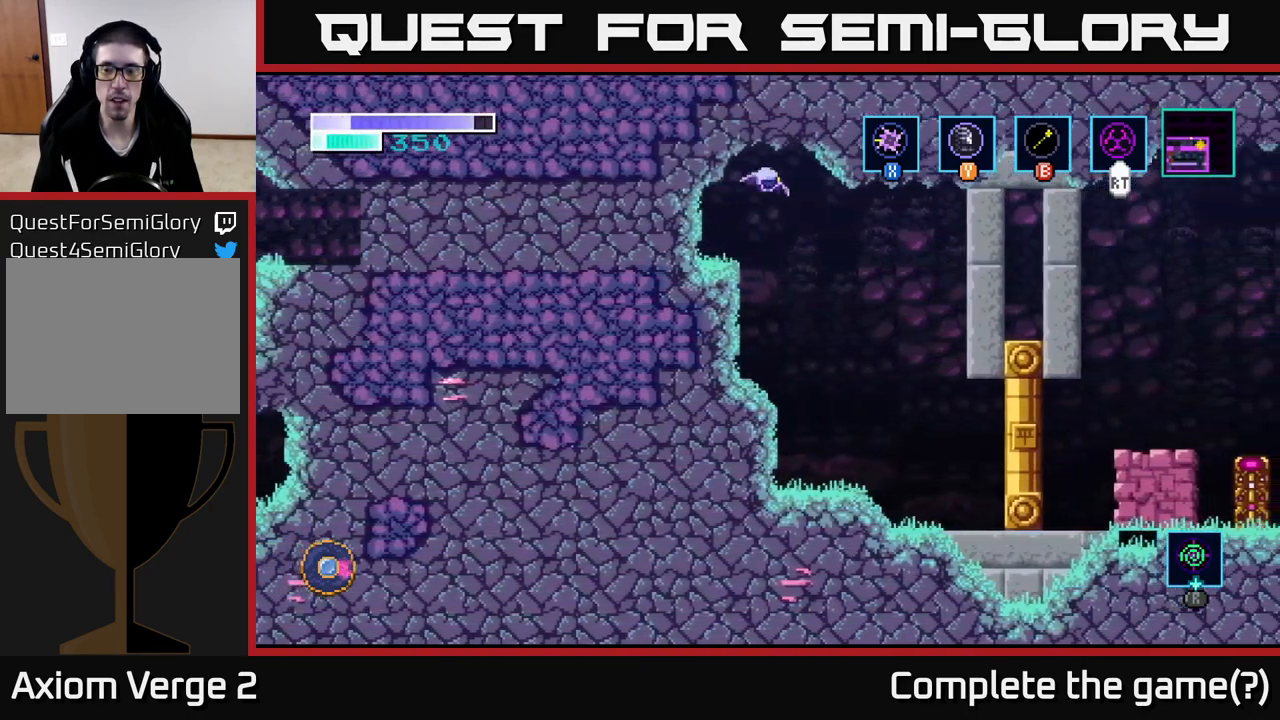
{"buttons": ["R2"], "left_stick": "right", "right_stick": "center", "events": [[50, "R2", "down"]]}
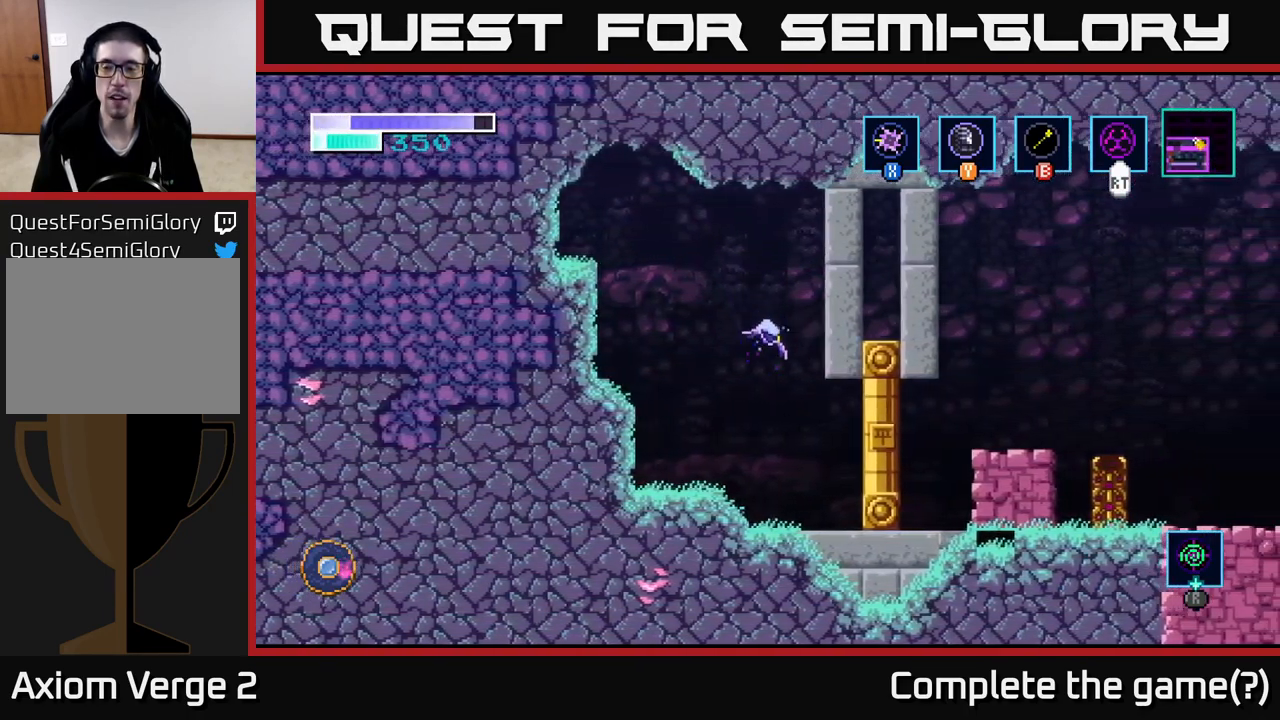
{"buttons": ["R2"], "left_stick": "center", "right_stick": "center", "events": [[367, "left_stick", "center"]]}
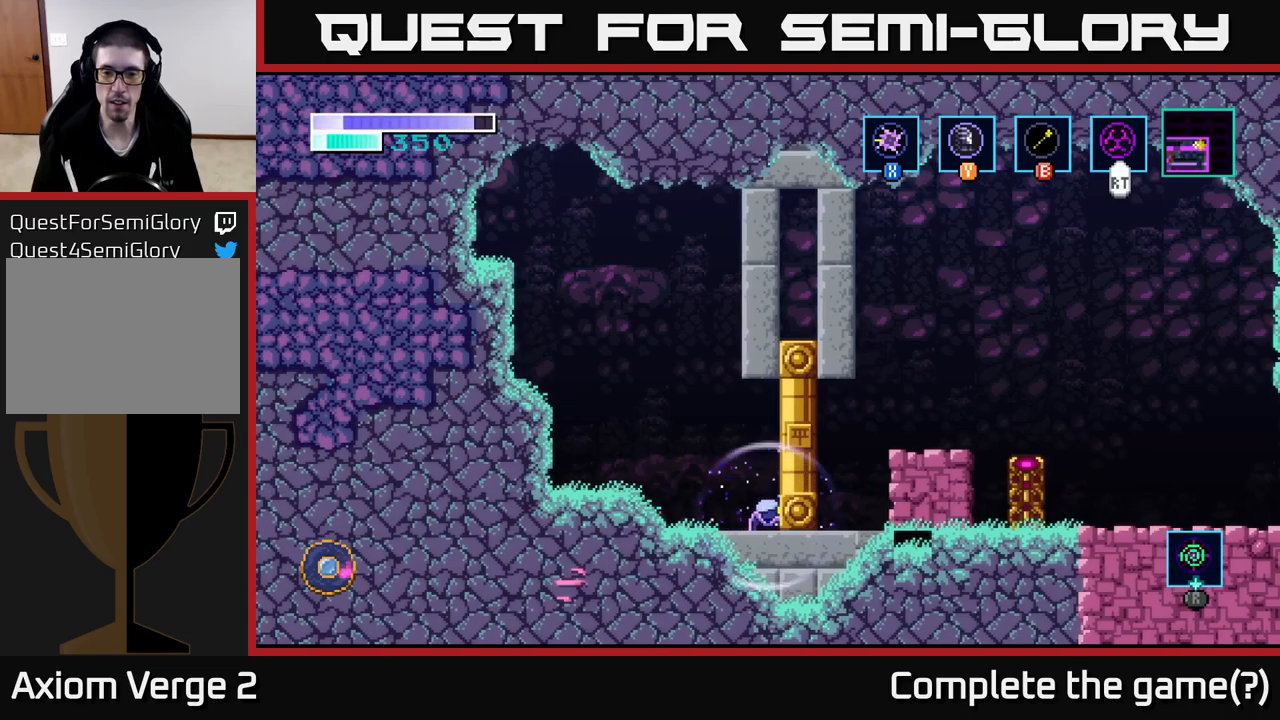
{"buttons": ["R2"], "left_stick": "right", "right_stick": "center", "events": [[433, "left_stick", "right"]]}
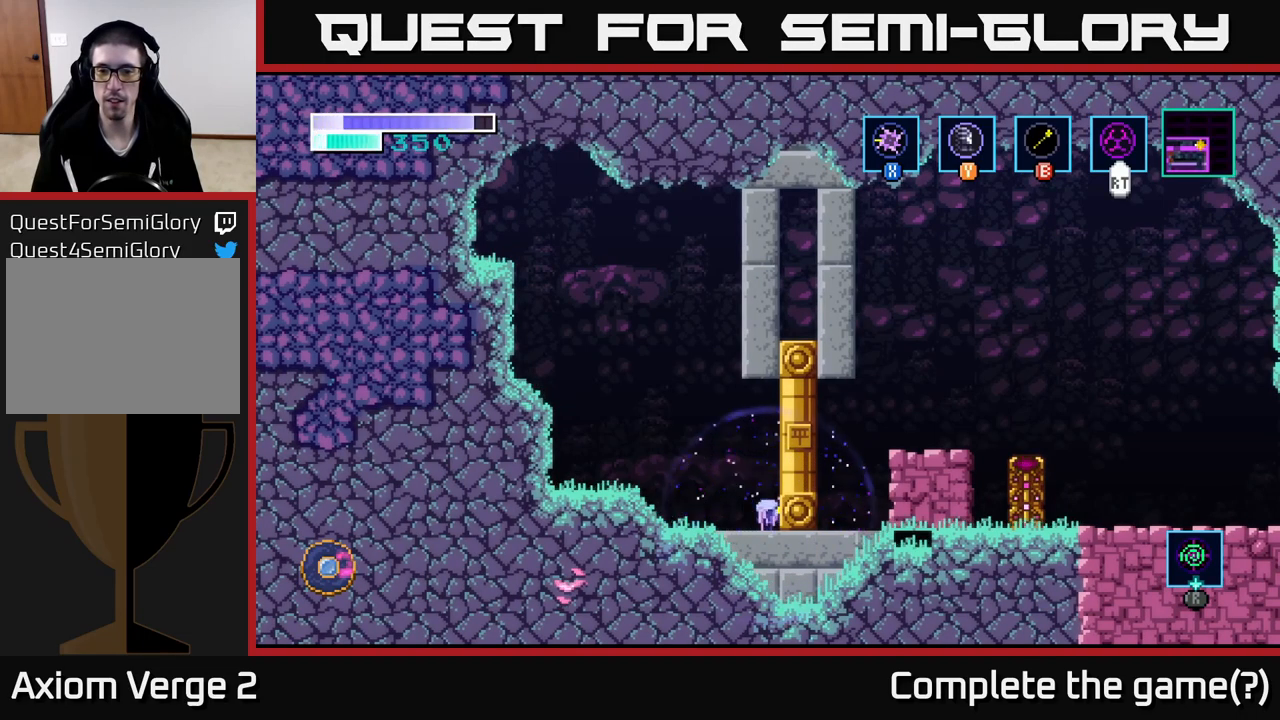
{"buttons": ["R2"], "left_stick": "center", "right_stick": "center", "events": [[217, "left_stick", "center"]]}
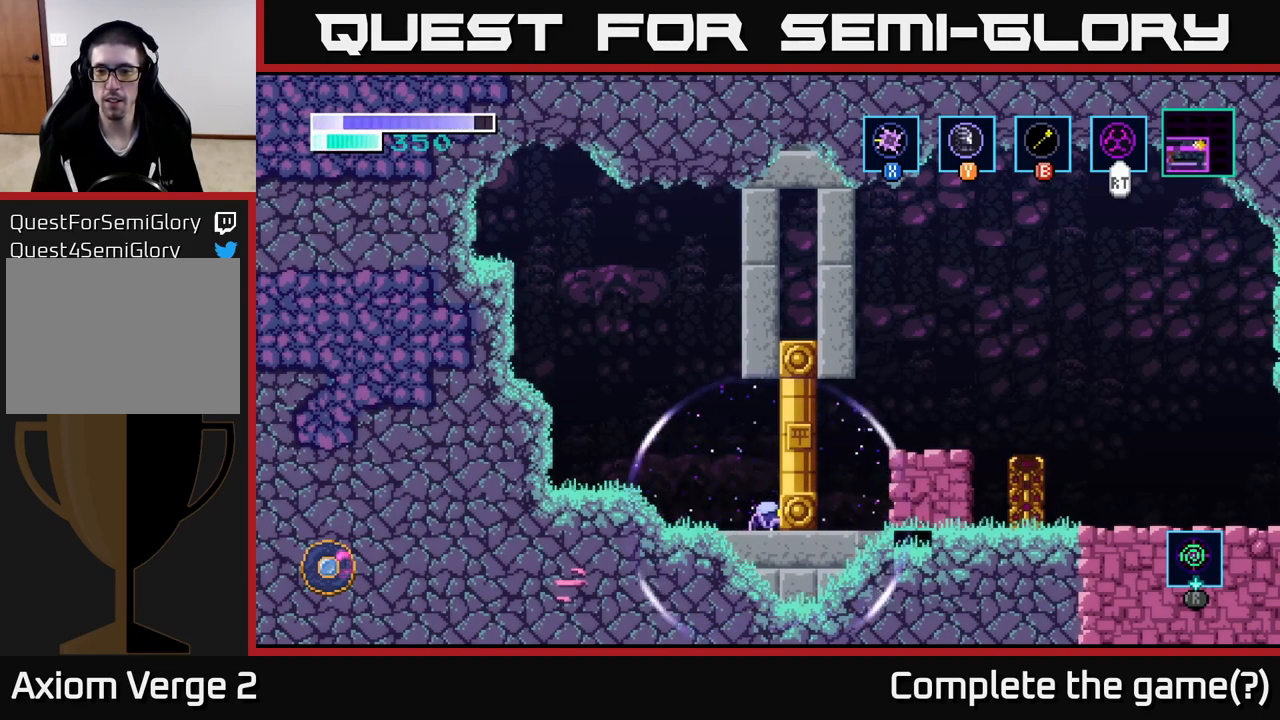
{"buttons": ["R2"], "left_stick": "center", "right_stick": "center", "events": []}
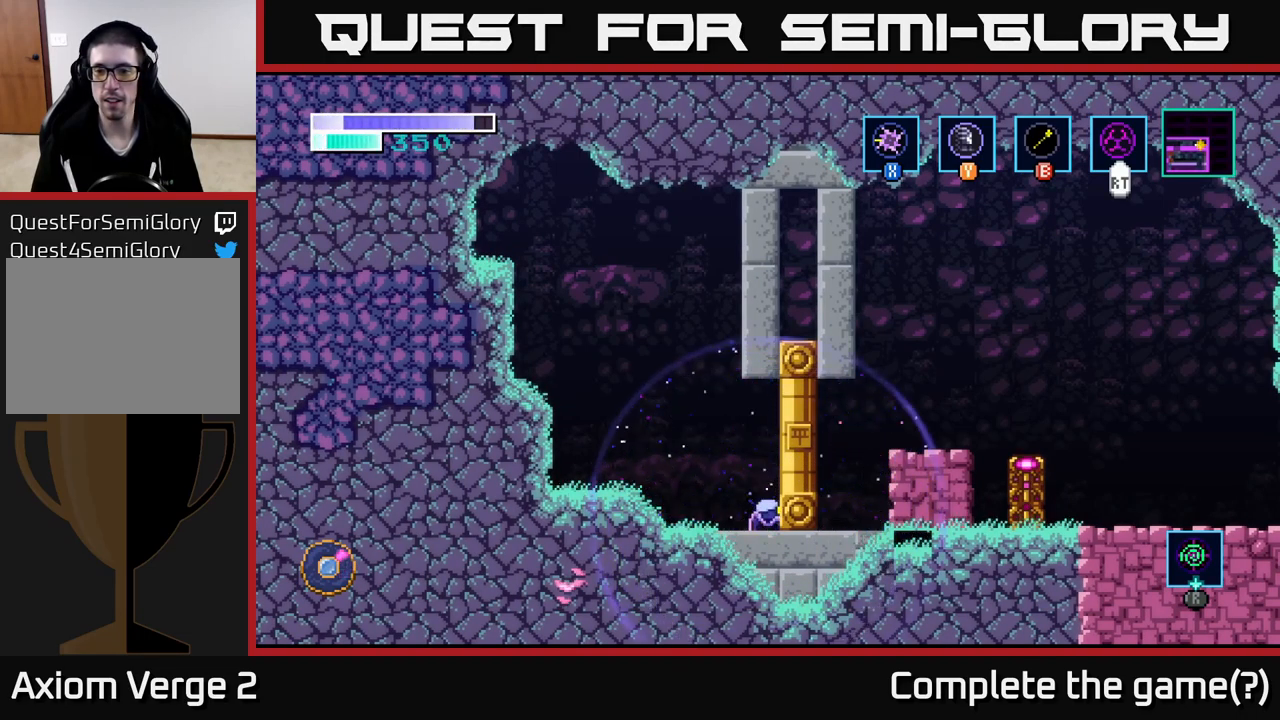
{"buttons": ["R2"], "left_stick": "center", "right_stick": "center", "events": []}
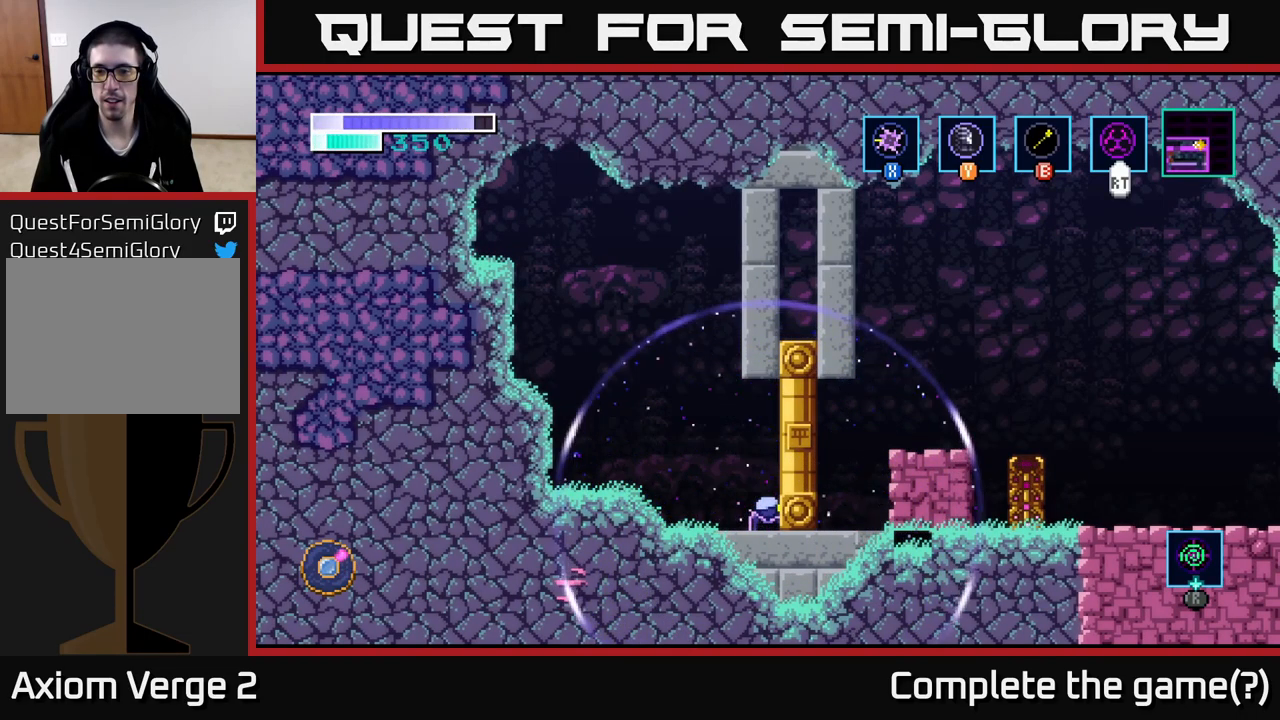
{"buttons": ["R2"], "left_stick": "center", "right_stick": "center", "events": []}
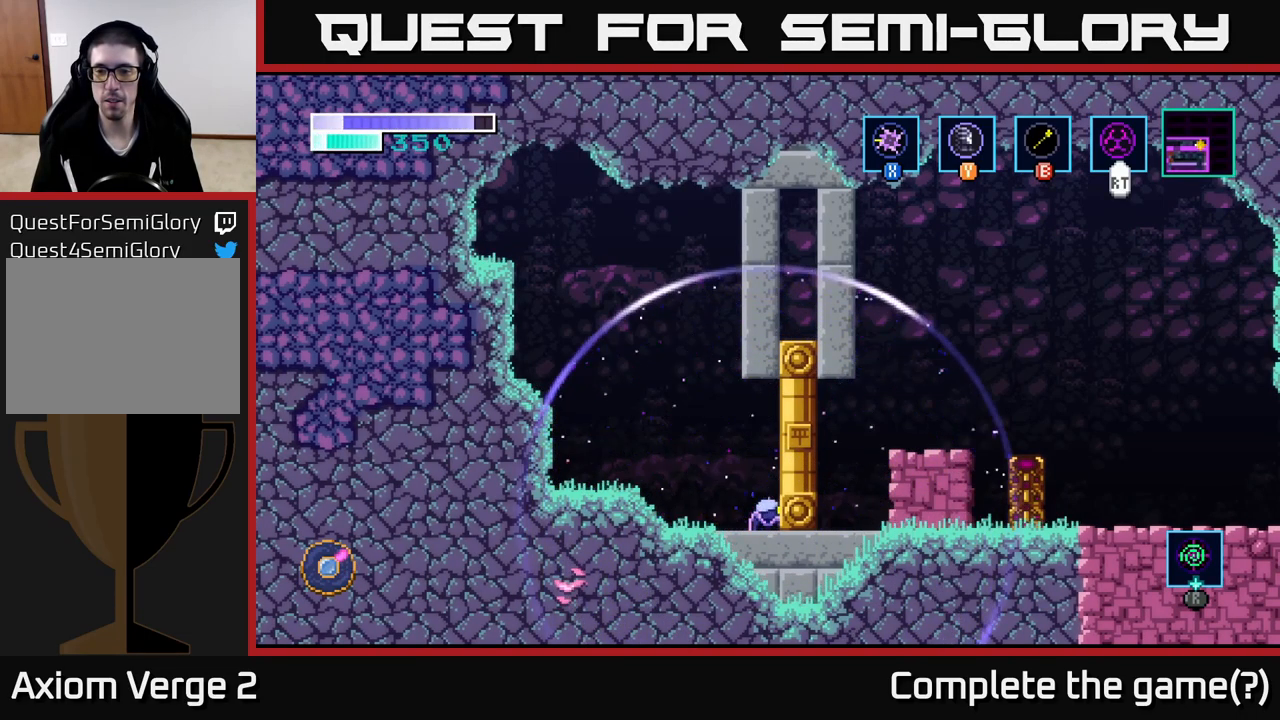
{"buttons": ["R2"], "left_stick": "center", "right_stick": "center", "events": []}
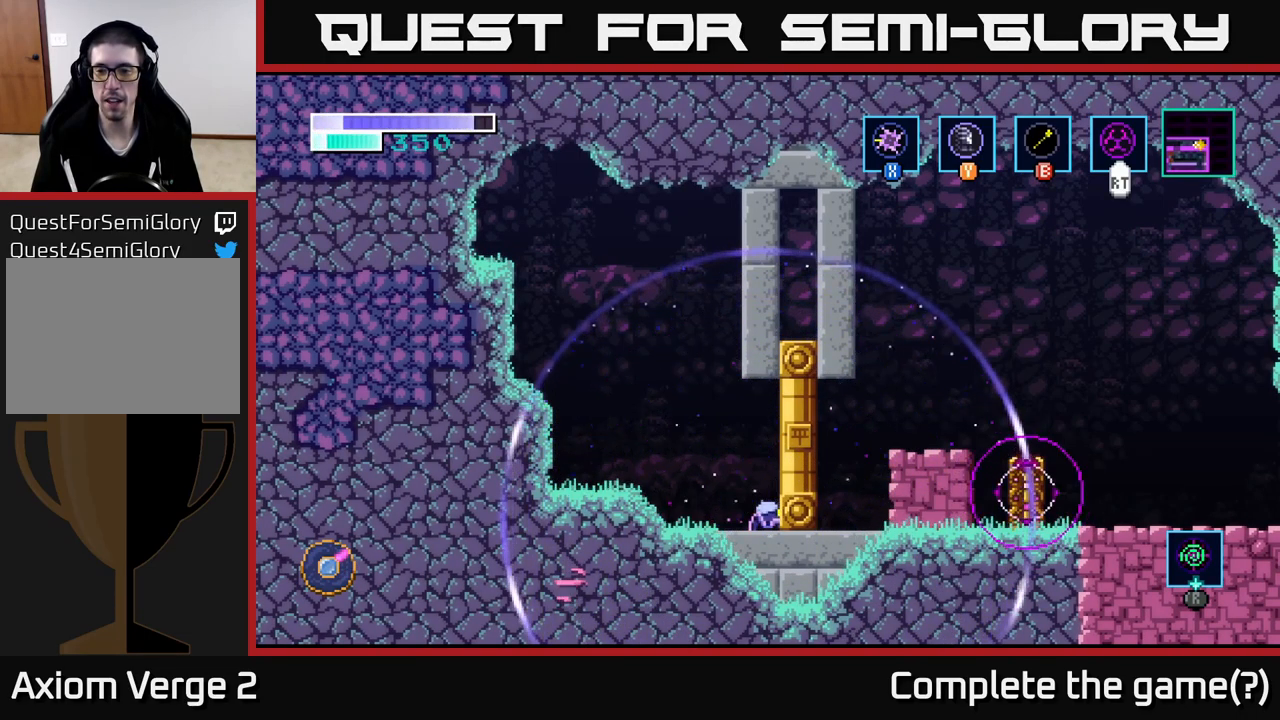
{"buttons": [], "left_stick": "center", "right_stick": "center", "events": [[100, "R2", "up"]]}
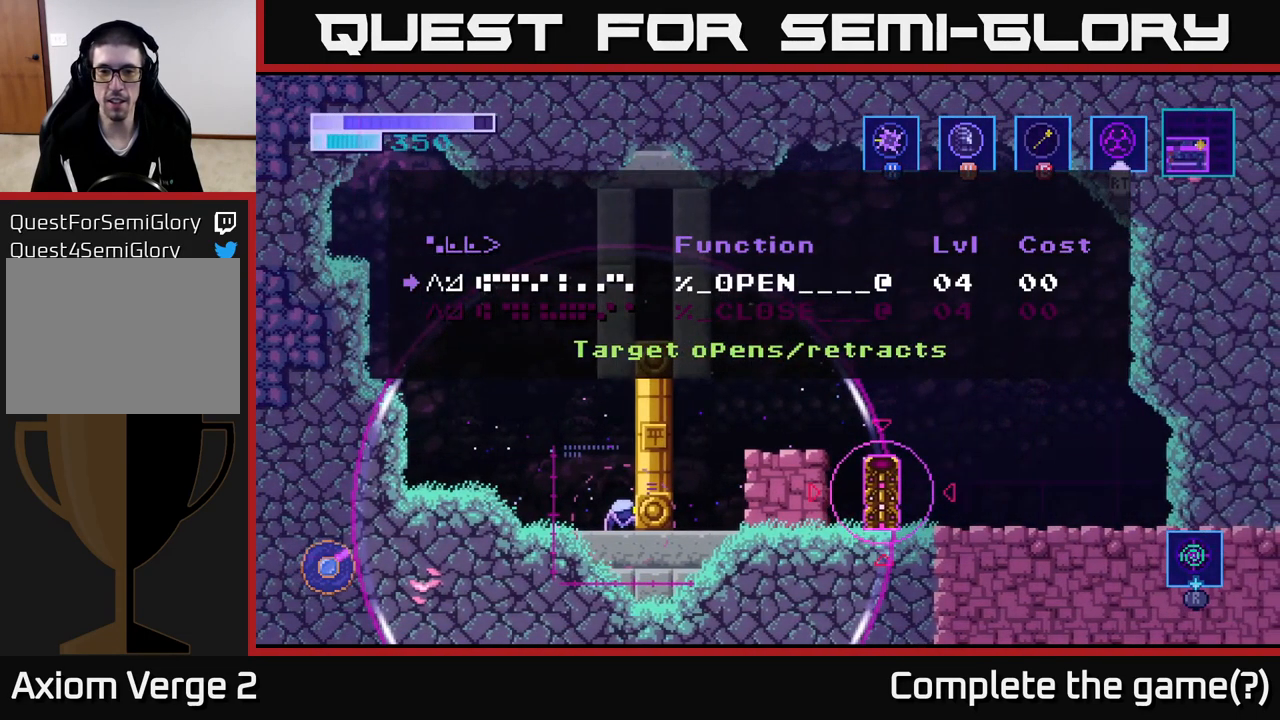
{"buttons": ["A"], "left_stick": "center", "right_stick": "center", "events": [[433, "A", "down"]]}
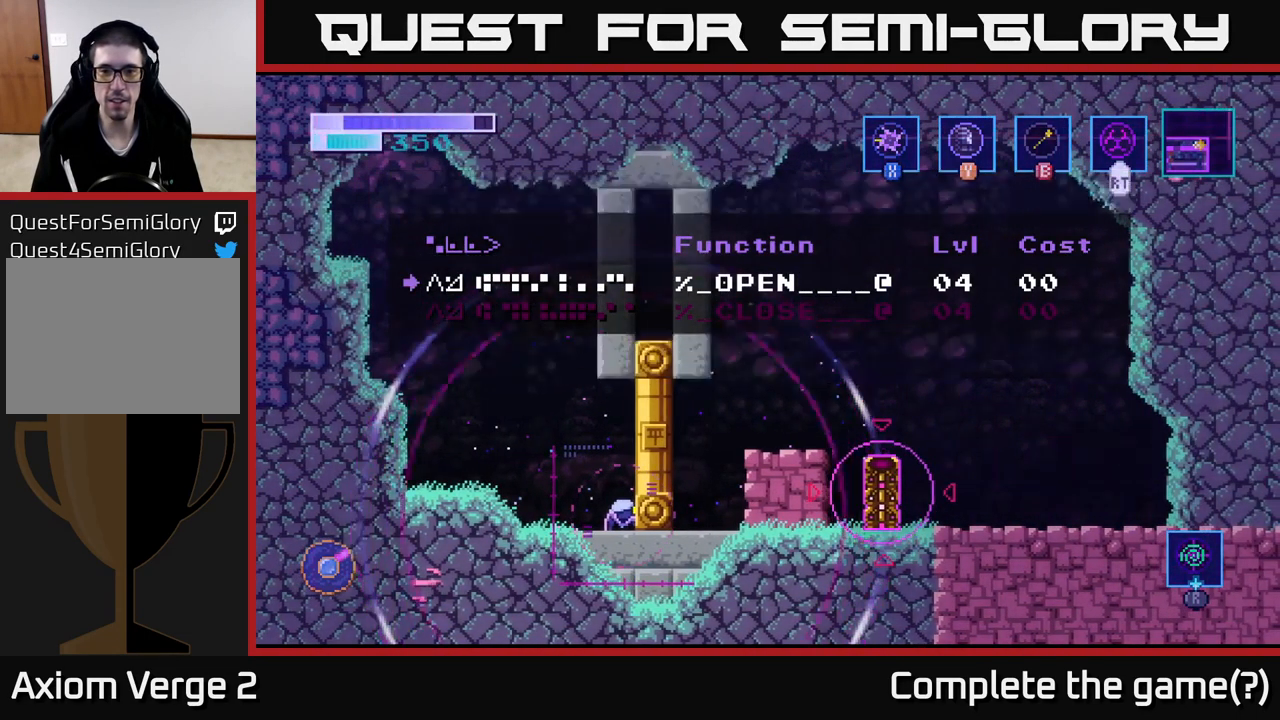
{"buttons": [], "left_stick": "center", "right_stick": "center", "events": [[50, "A", "up"]]}
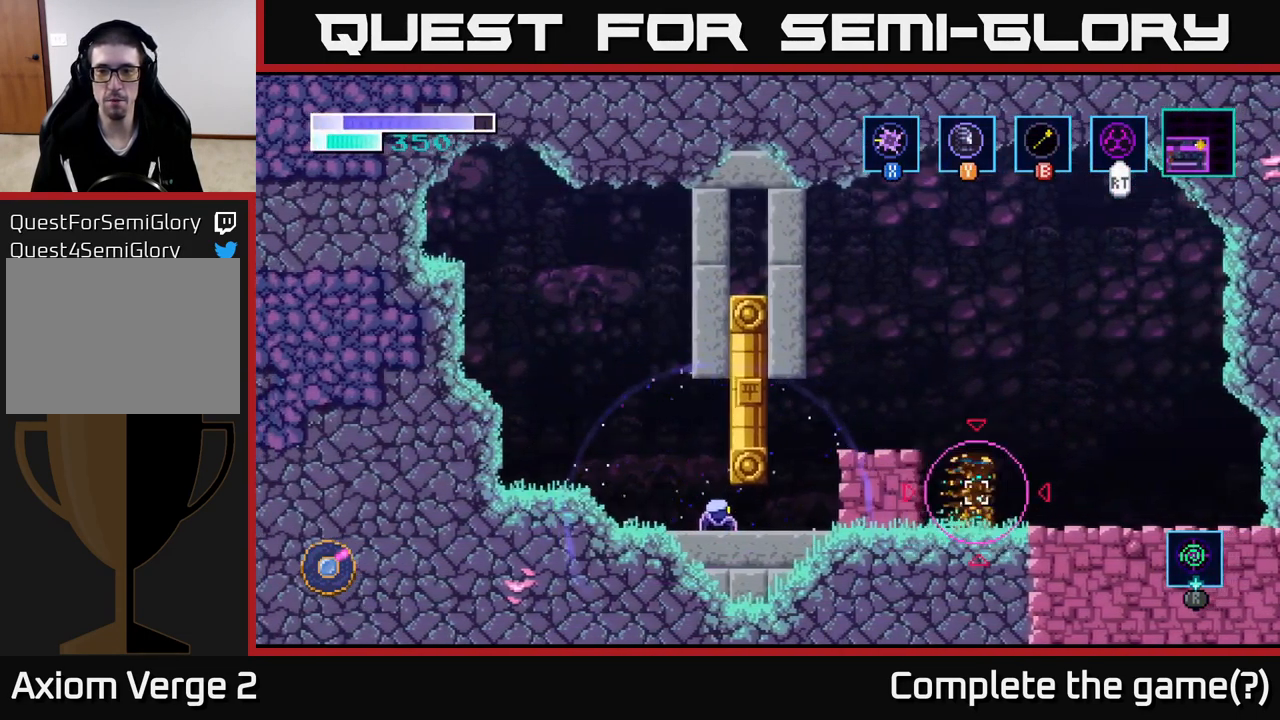
{"buttons": [], "left_stick": "right", "right_stick": "center", "events": [[267, "left_stick", "right"]]}
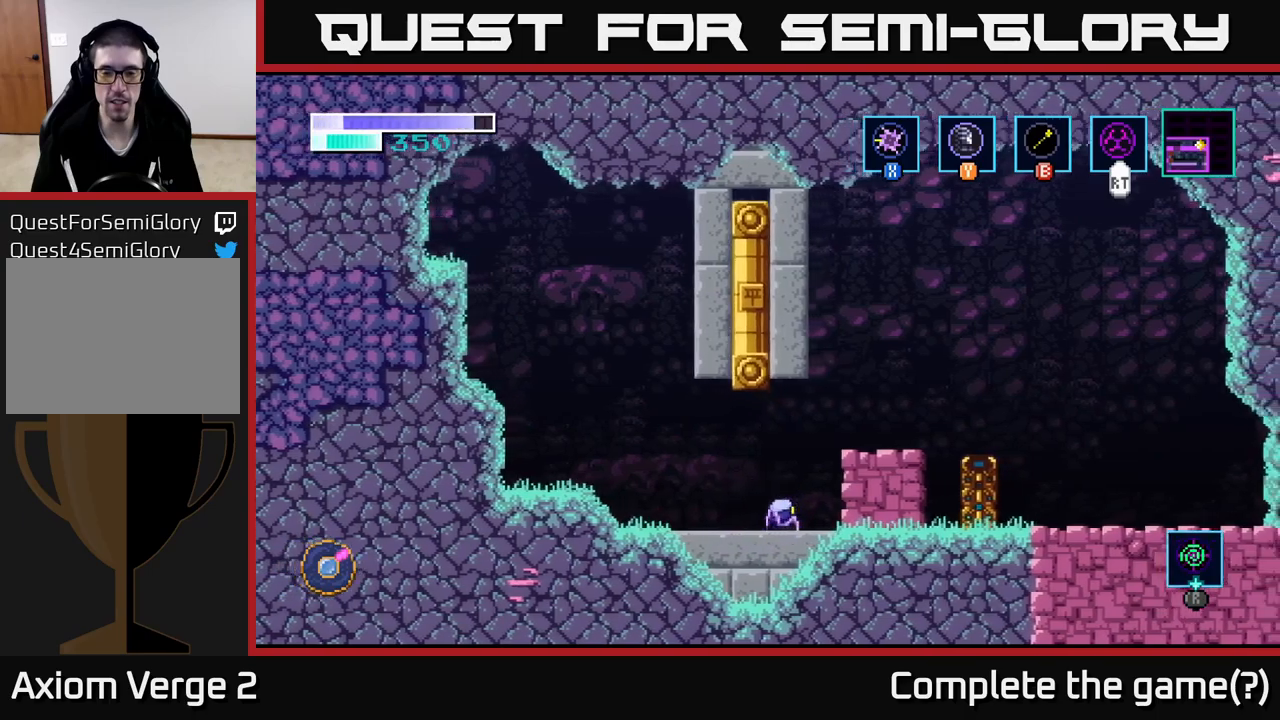
{"buttons": [], "left_stick": "right", "right_stick": "center", "events": [[67, "A", "down"], [484, "A", "up"]]}
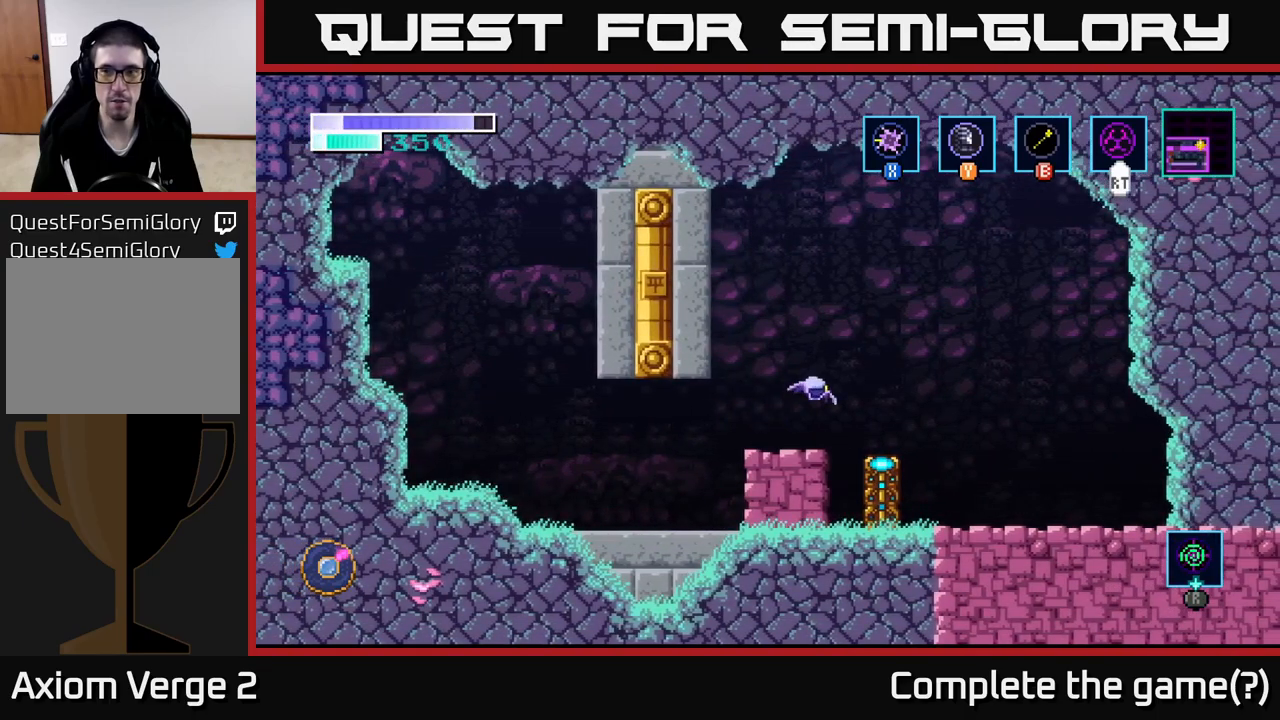
{"buttons": [], "left_stick": "right", "right_stick": "center", "events": [[67, "A", "down"], [484, "A", "up"]]}
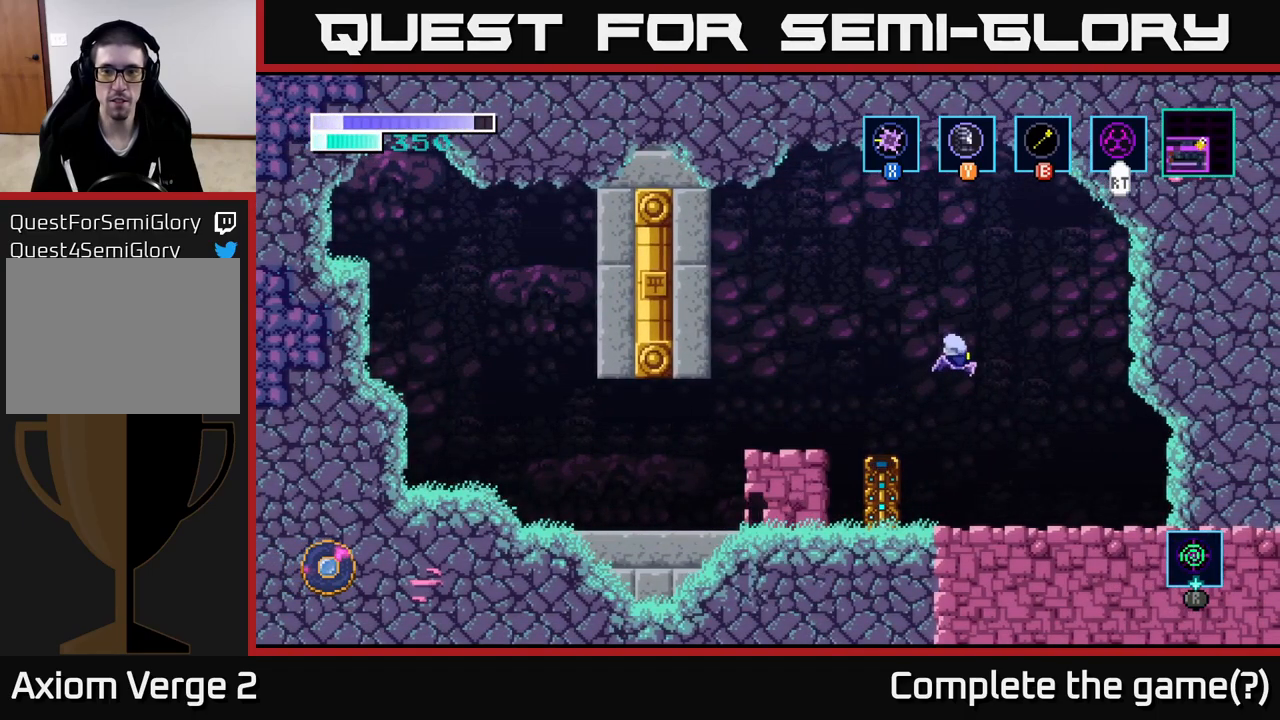
{"buttons": [], "left_stick": "right", "right_stick": "center", "events": []}
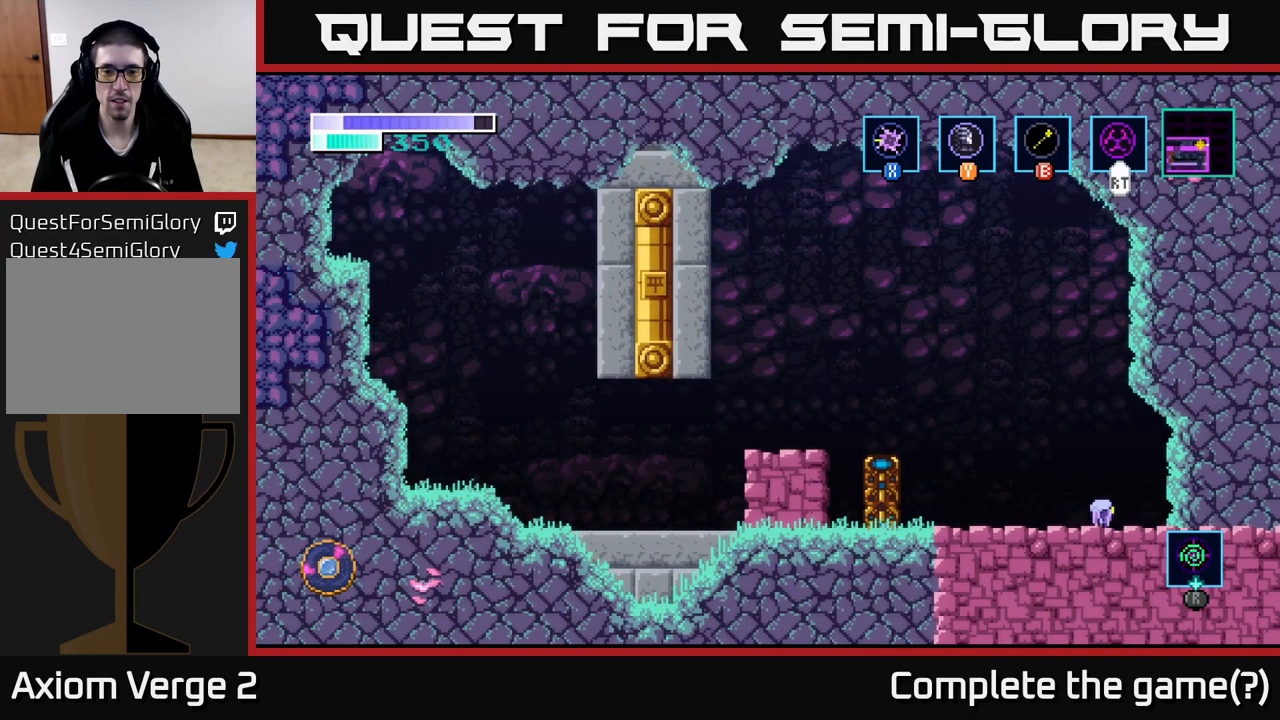
{"buttons": [], "left_stick": "left", "right_stick": "center", "events": [[167, "left_stick", "left"]]}
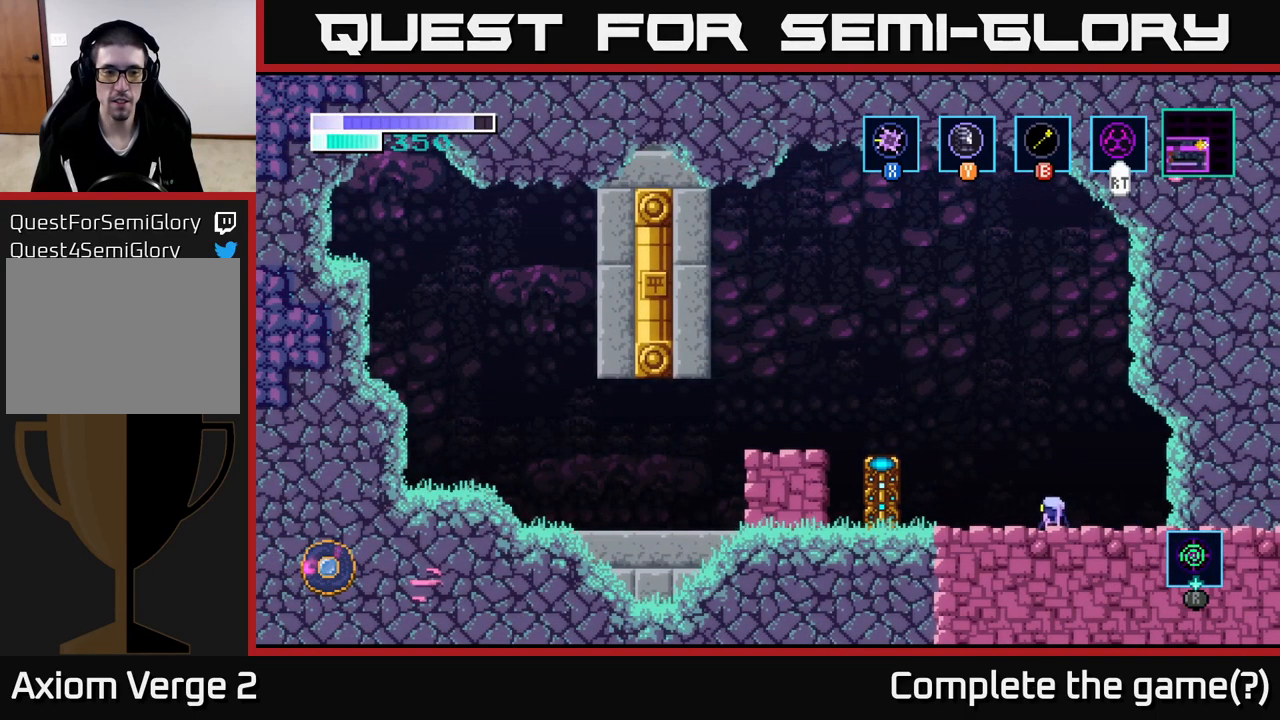
{"buttons": [], "left_stick": "left", "right_stick": "center", "events": [[167, "left_stick", "right"], [417, "left_stick", "left"]]}